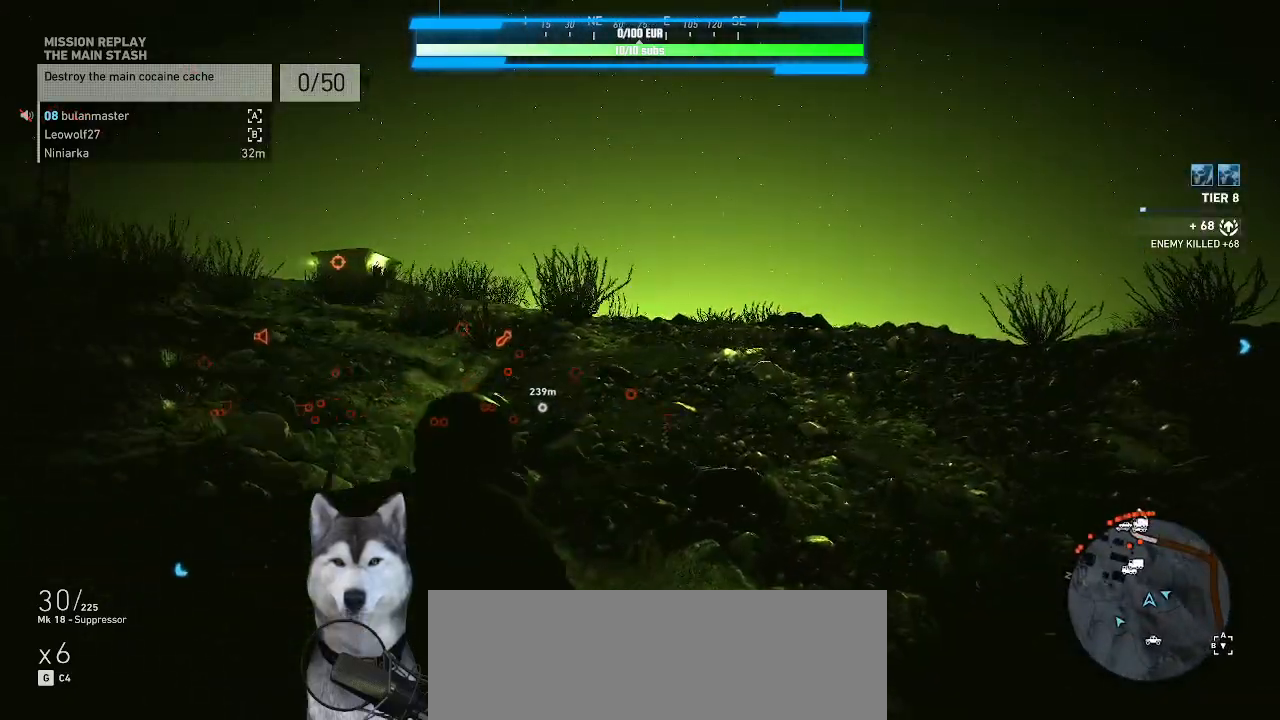
Gameplay with keyboard and mouse; each line is a JSON object with the keys and mouse buttons held at the frame after it. "events" lists presses ("down") and releases ("up") of ".", "/", "0", "1", "2", "3", "4", "5", "6", "7", "8", "9", "a", "alt_l", "alt_r", "b", "backslash", "backspace", "c", "caps_lock", "comma", "ctrl_l", "ctrl_r", "d", "e", "equals", "f", "g", "h", "i", "j", "k", "l", "lbracket", "m", "minus", "n", "o", "p", "q", "quote", "r", "rbracket", "return", "s", "semicolon", "shift_l", "shift_r", "space", "t", "tab", "tilde", "u", "v", "w", "x", "y", "z", "mouse_left", "mouse_wheel" and "mouse_right" between this image and that frame as [ms after this image, input, new state], when the widget could be followed in between. "mouse_left", "mouse_wheel", "mouse_right" = the "left", "wheel", "right" buttons of the "mouse" list. No other keys are recorded. "wheel" means that the mouse wheel is clicked or scrolled. Not read: mouse_move.
{"keys": ["w"], "mouse": [], "events": [[267, "d", "up"]]}
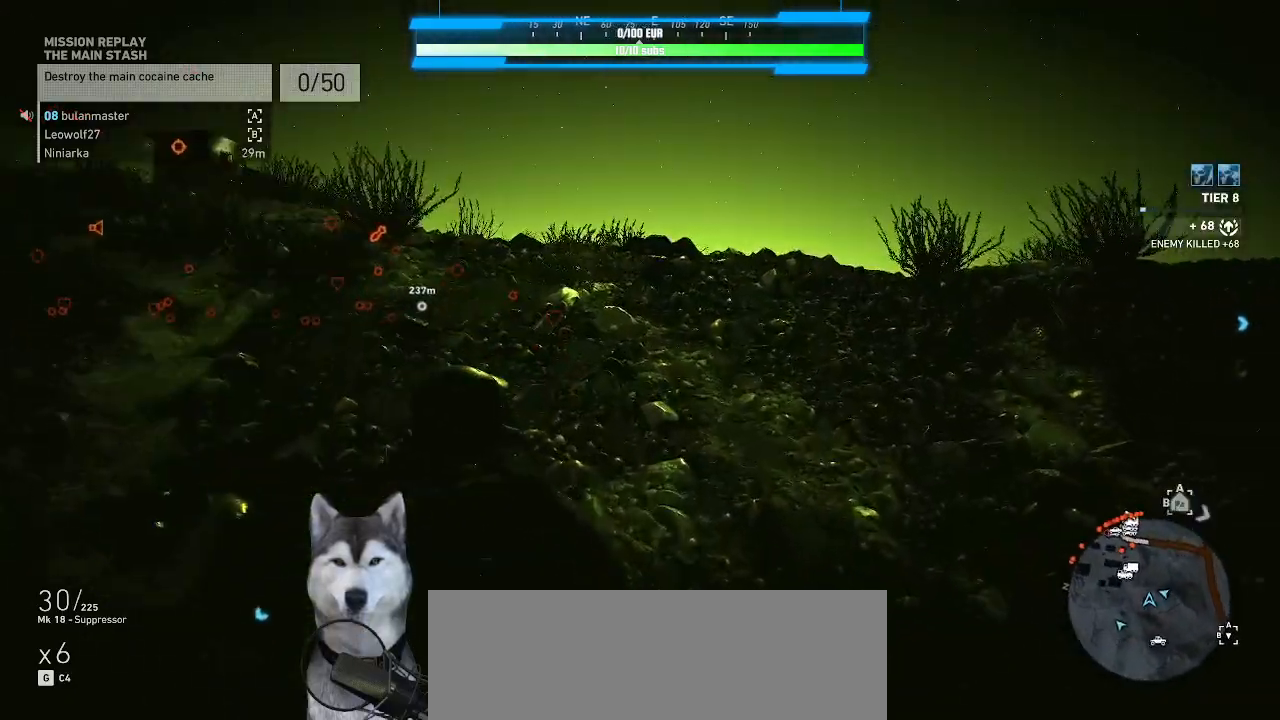
{"keys": ["w"], "mouse": [], "events": []}
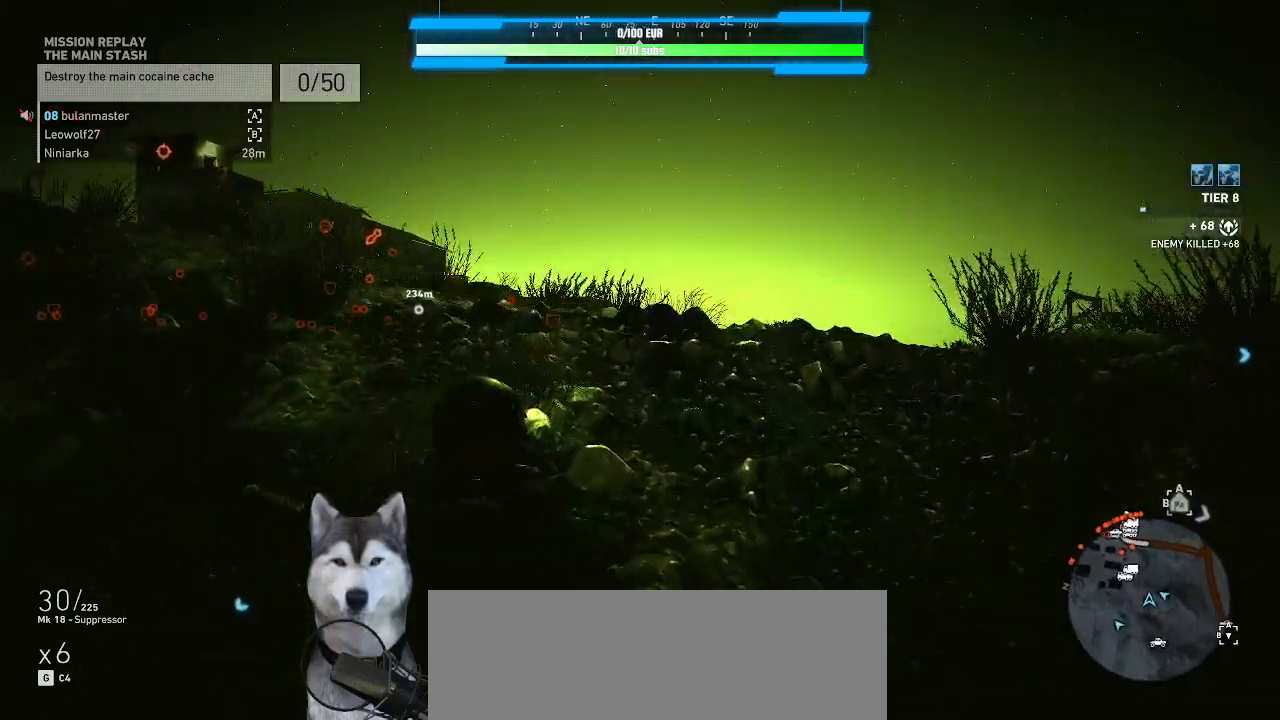
{"keys": ["w"], "mouse": [], "events": []}
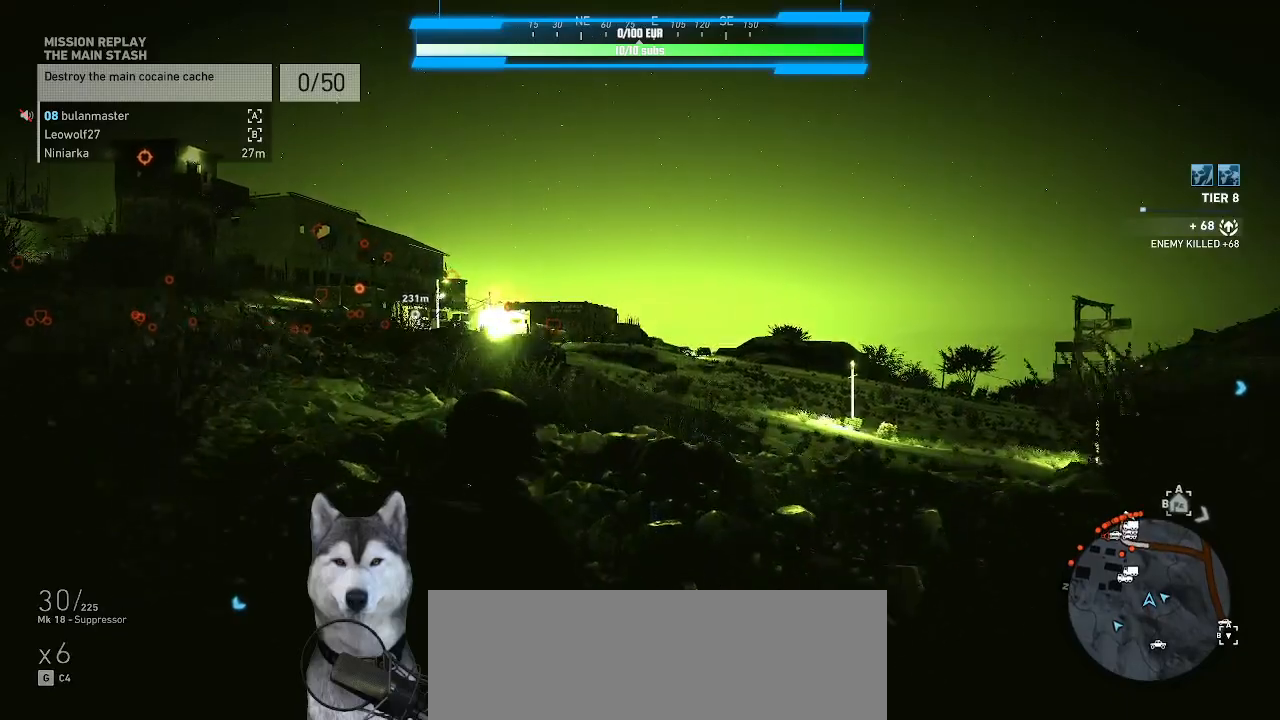
{"keys": ["w"], "mouse": [], "events": []}
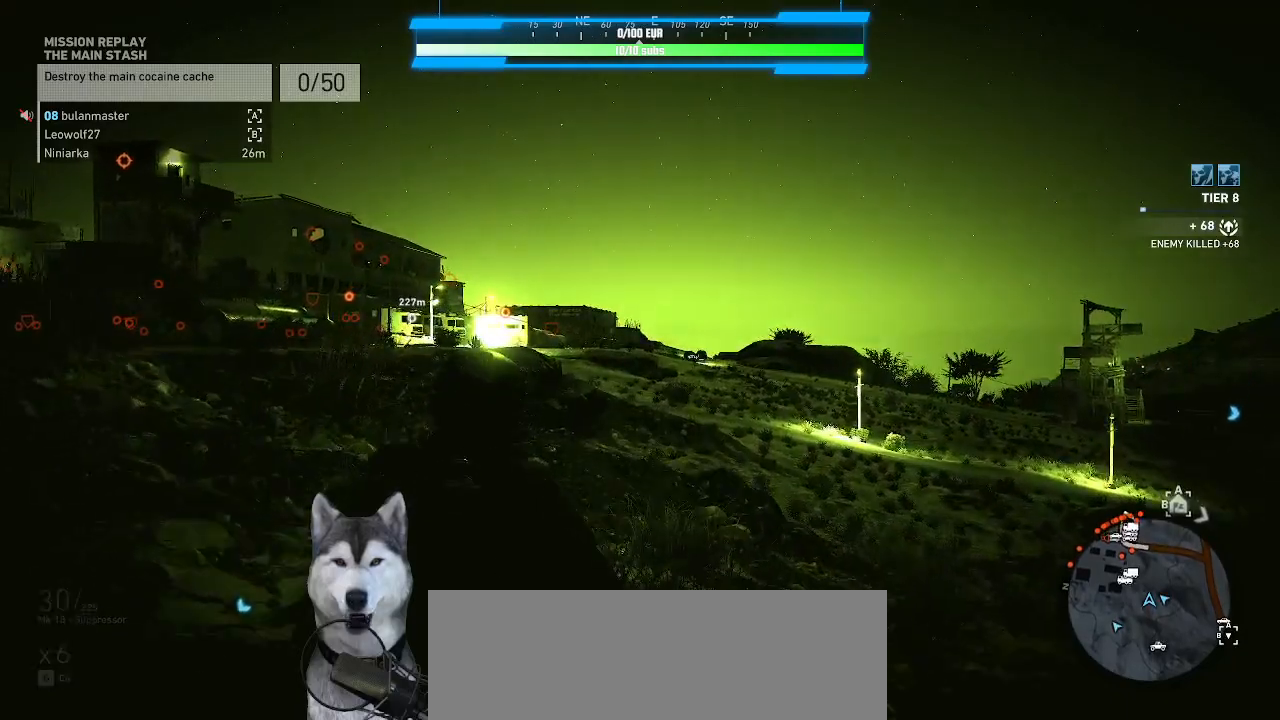
{"keys": ["d", "w"], "mouse": [], "events": [[267, "d", "down"]]}
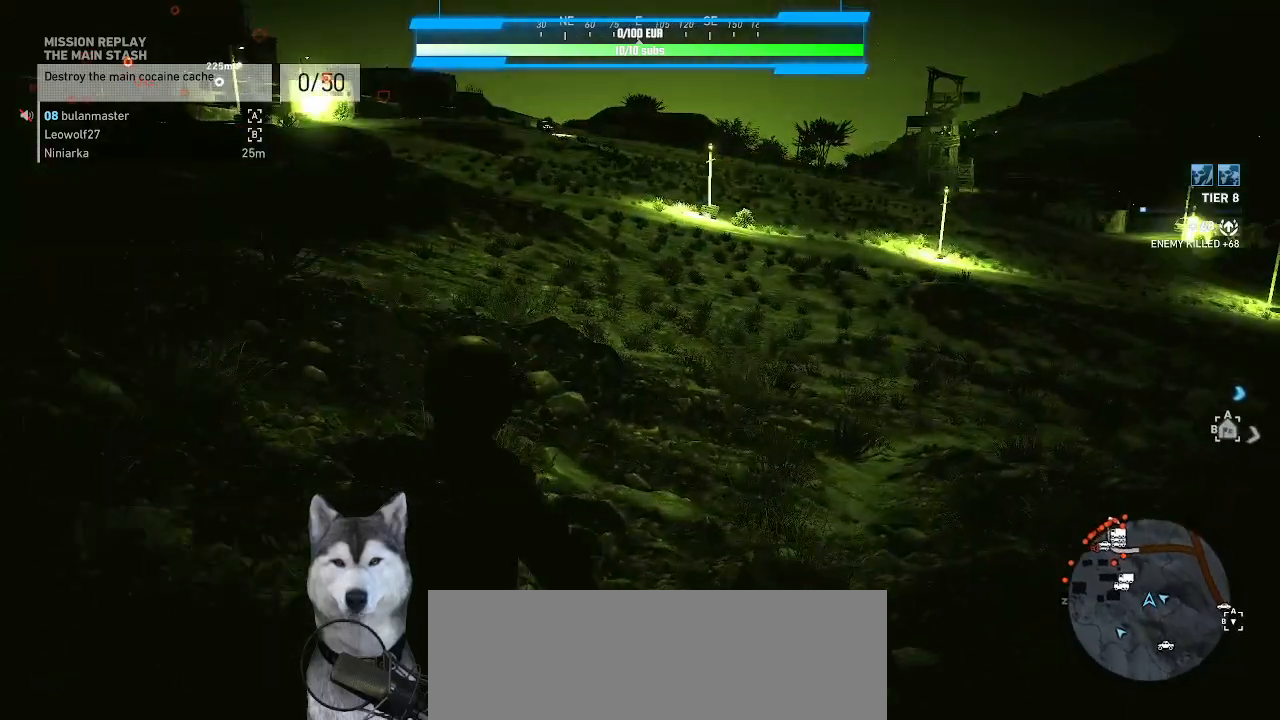
{"keys": ["w"], "mouse": [], "events": [[467, "d", "up"]]}
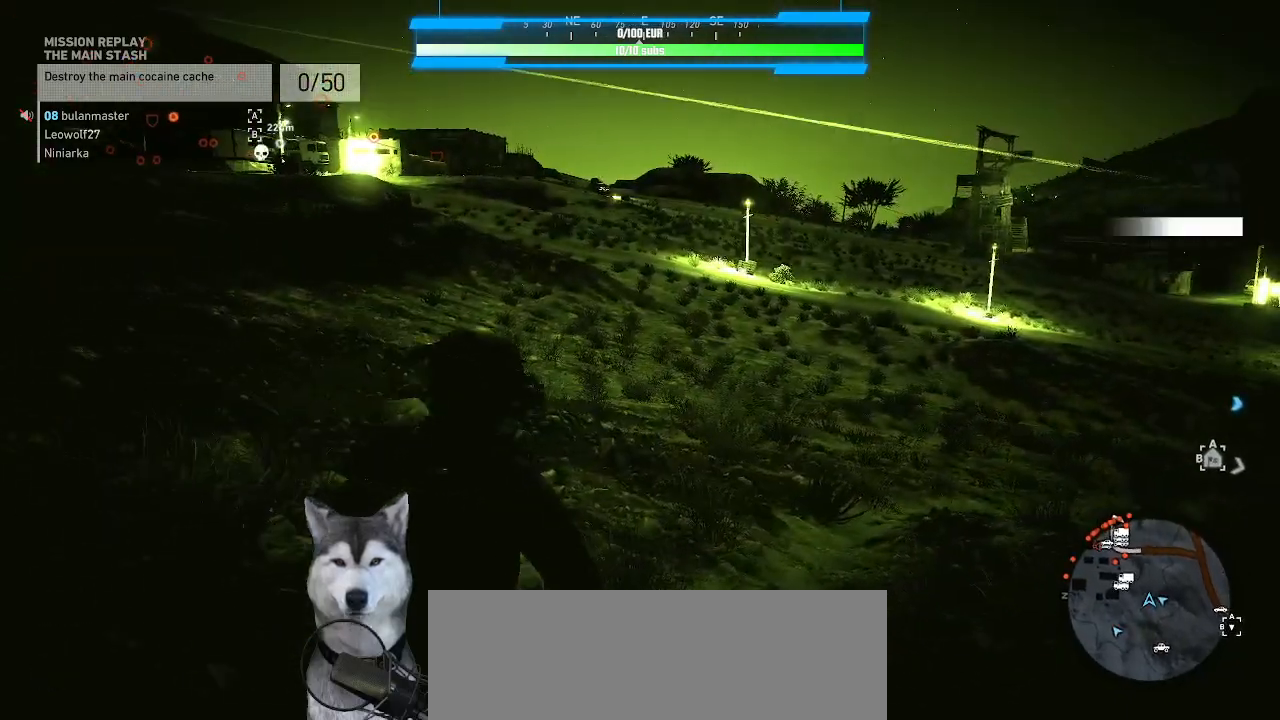
{"keys": ["w"], "mouse": [], "events": [[134, "d", "down"], [267, "d", "up"]]}
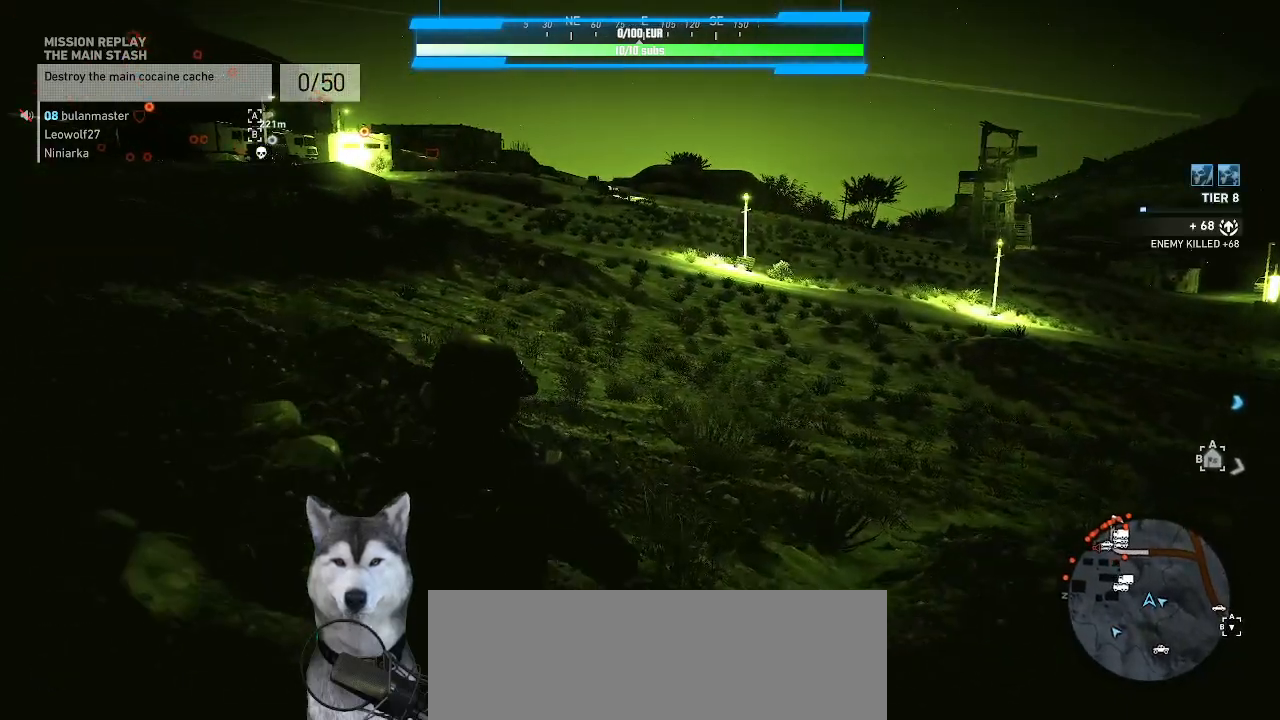
{"keys": ["d", "w"], "mouse": [], "events": [[167, "d", "down"]]}
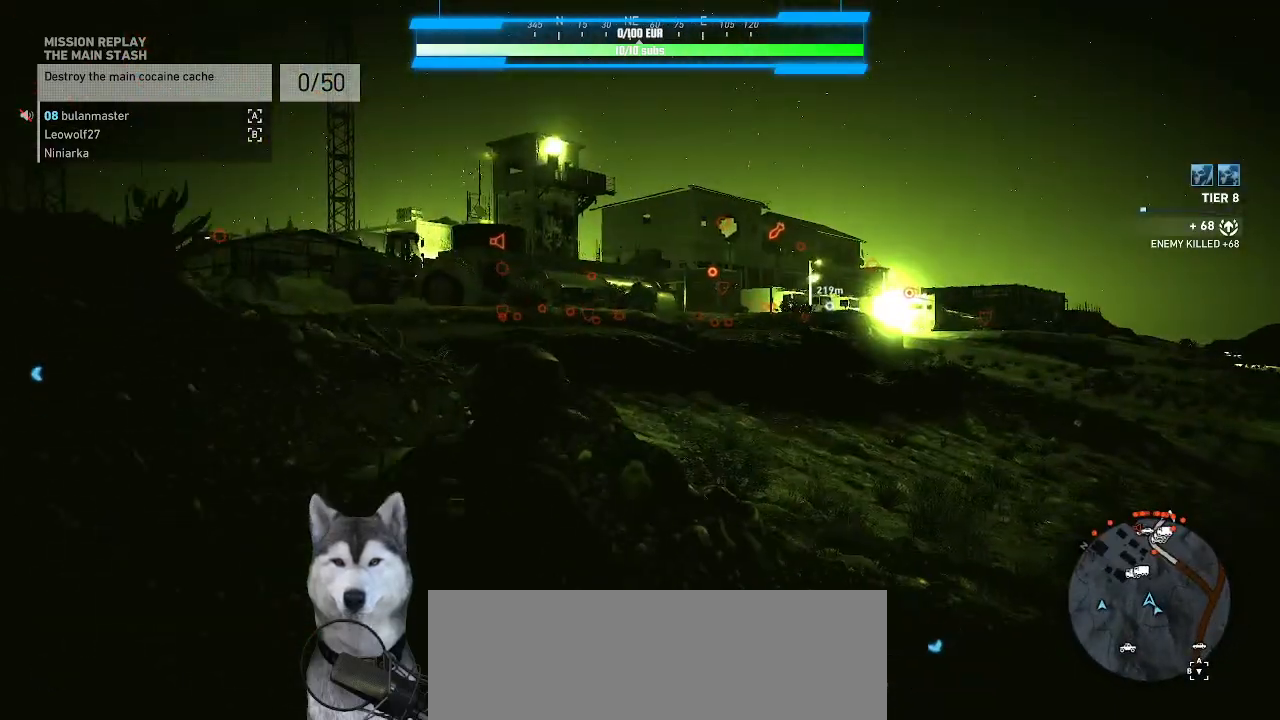
{"keys": ["d", "w"], "mouse": [], "events": []}